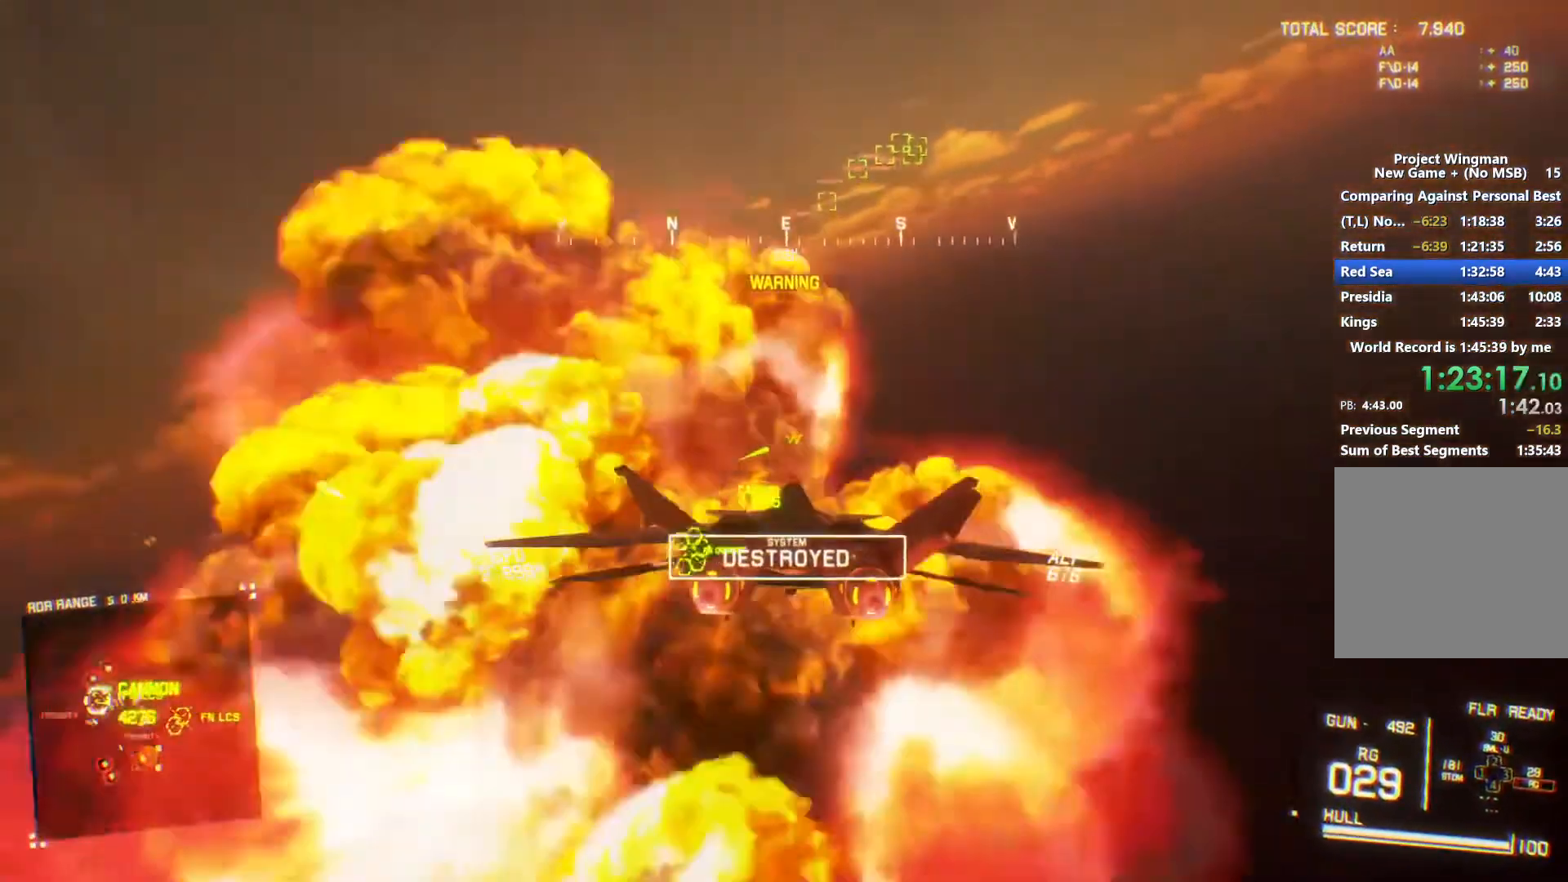
Gameplay with a controller (Xbox layout); each line is a JSON object with the inputs held at the frame after it. "button_events" lists button changes between this image and that frame as [ms after this image, input, new state], when the widget could be followed in between (sticks are given only as held states).
{"buttons": ["R1", "R2", "DPAD_LEFT"], "left_stick": "center", "right_stick": "center", "button_events": [[500, "DPAD_LEFT", "down"]]}
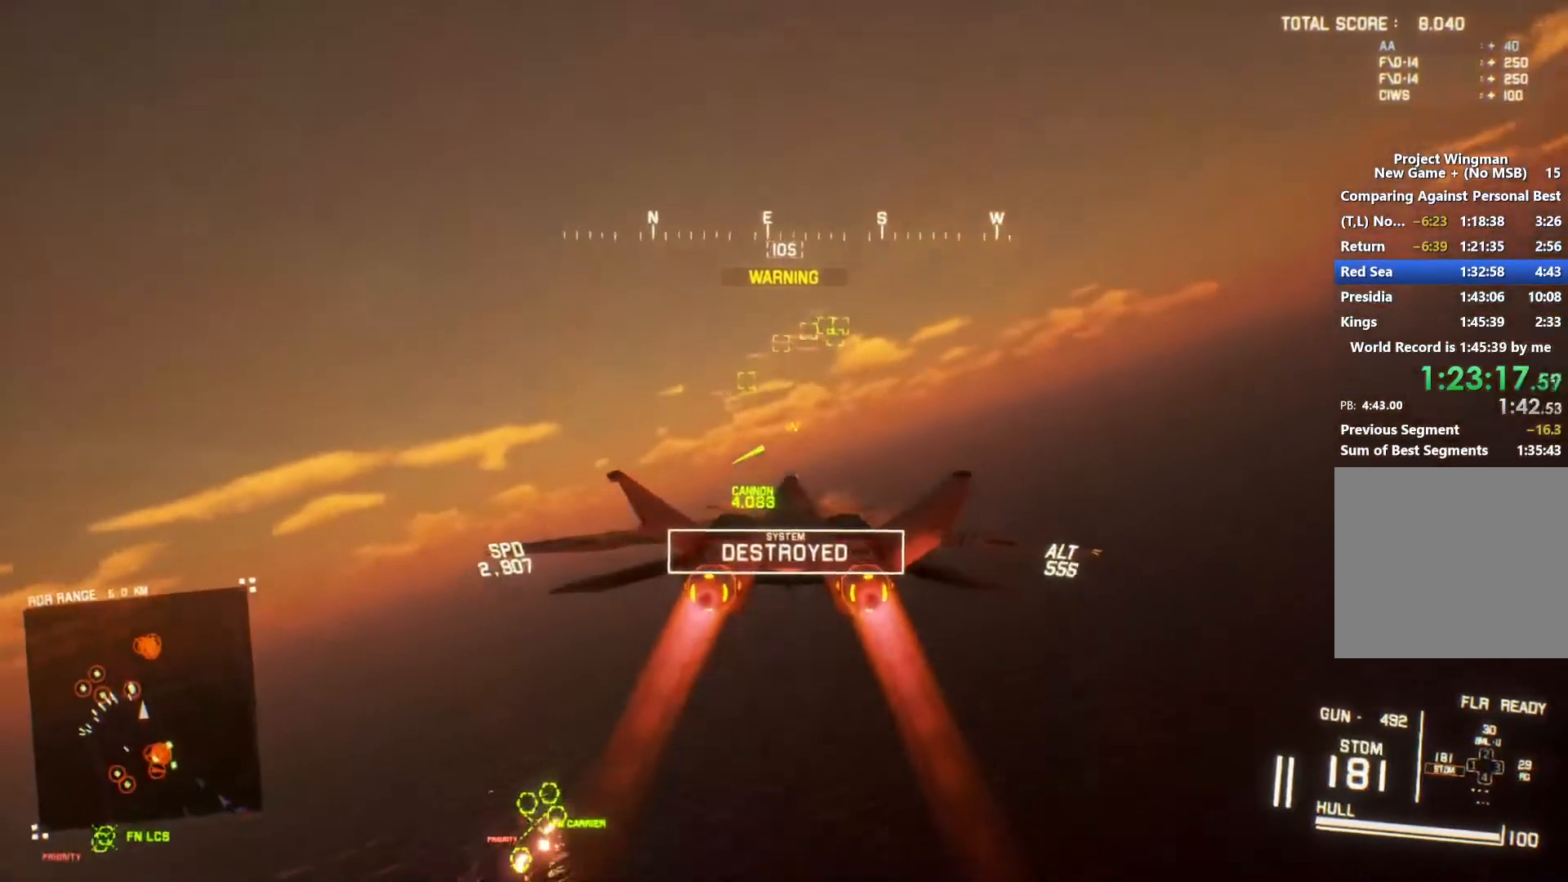
{"buttons": ["R2"], "left_stick": "center", "right_stick": "center", "button_events": [[67, "DPAD_LEFT", "up"], [167, "R1", "up"], [233, "Y", "down"], [300, "Y", "up"]]}
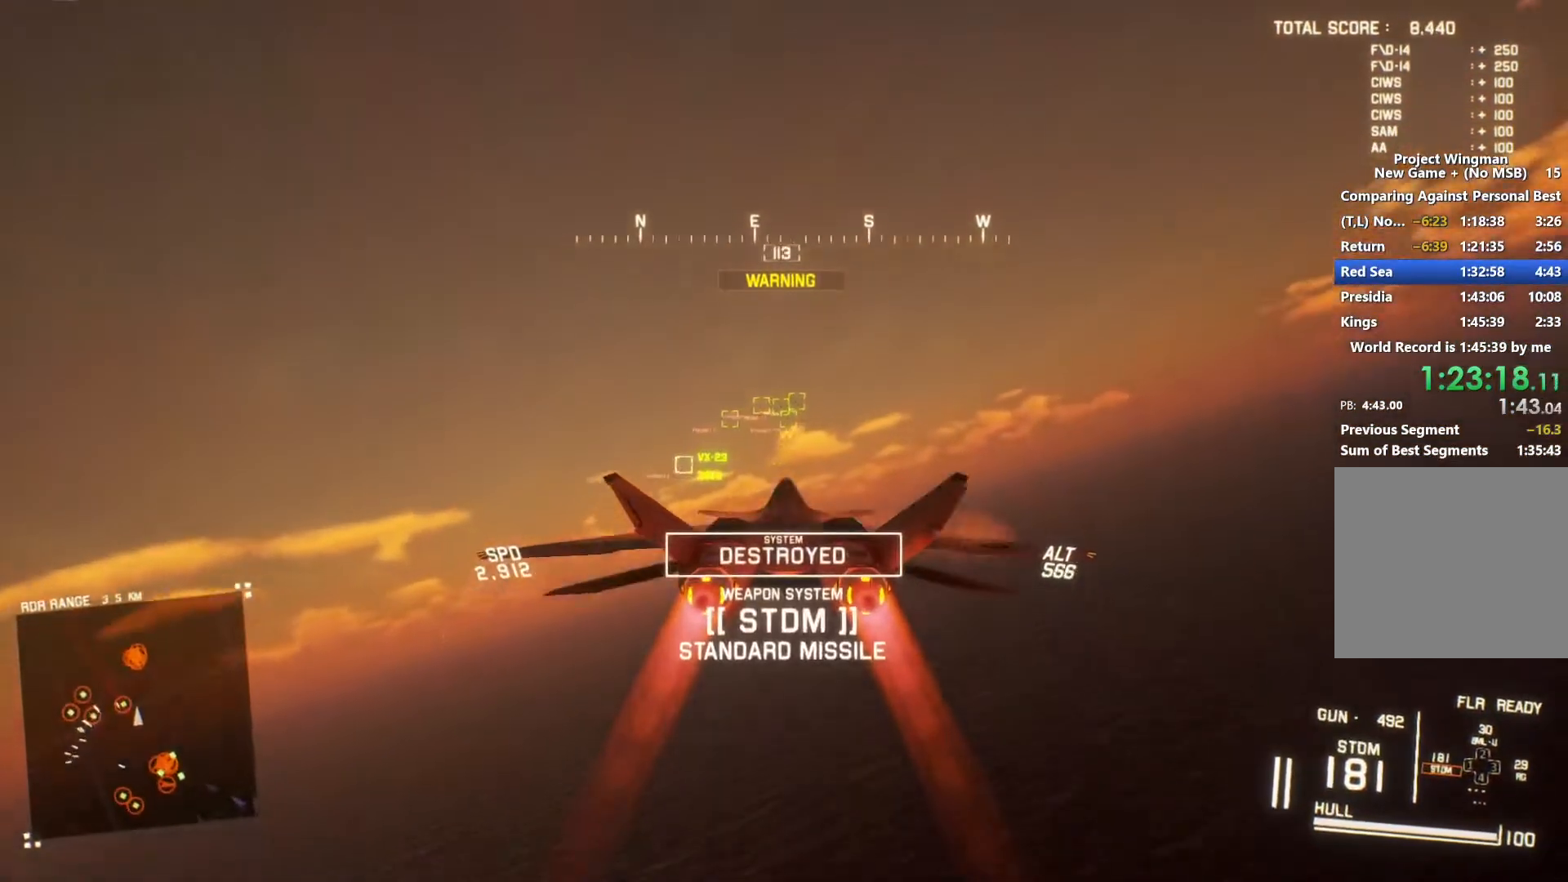
{"buttons": ["L1", "R1", "R2"], "left_stick": "center", "right_stick": "center", "button_events": [[233, "R1", "down"], [267, "Y", "down"], [333, "Y", "up"], [433, "L1", "down"]]}
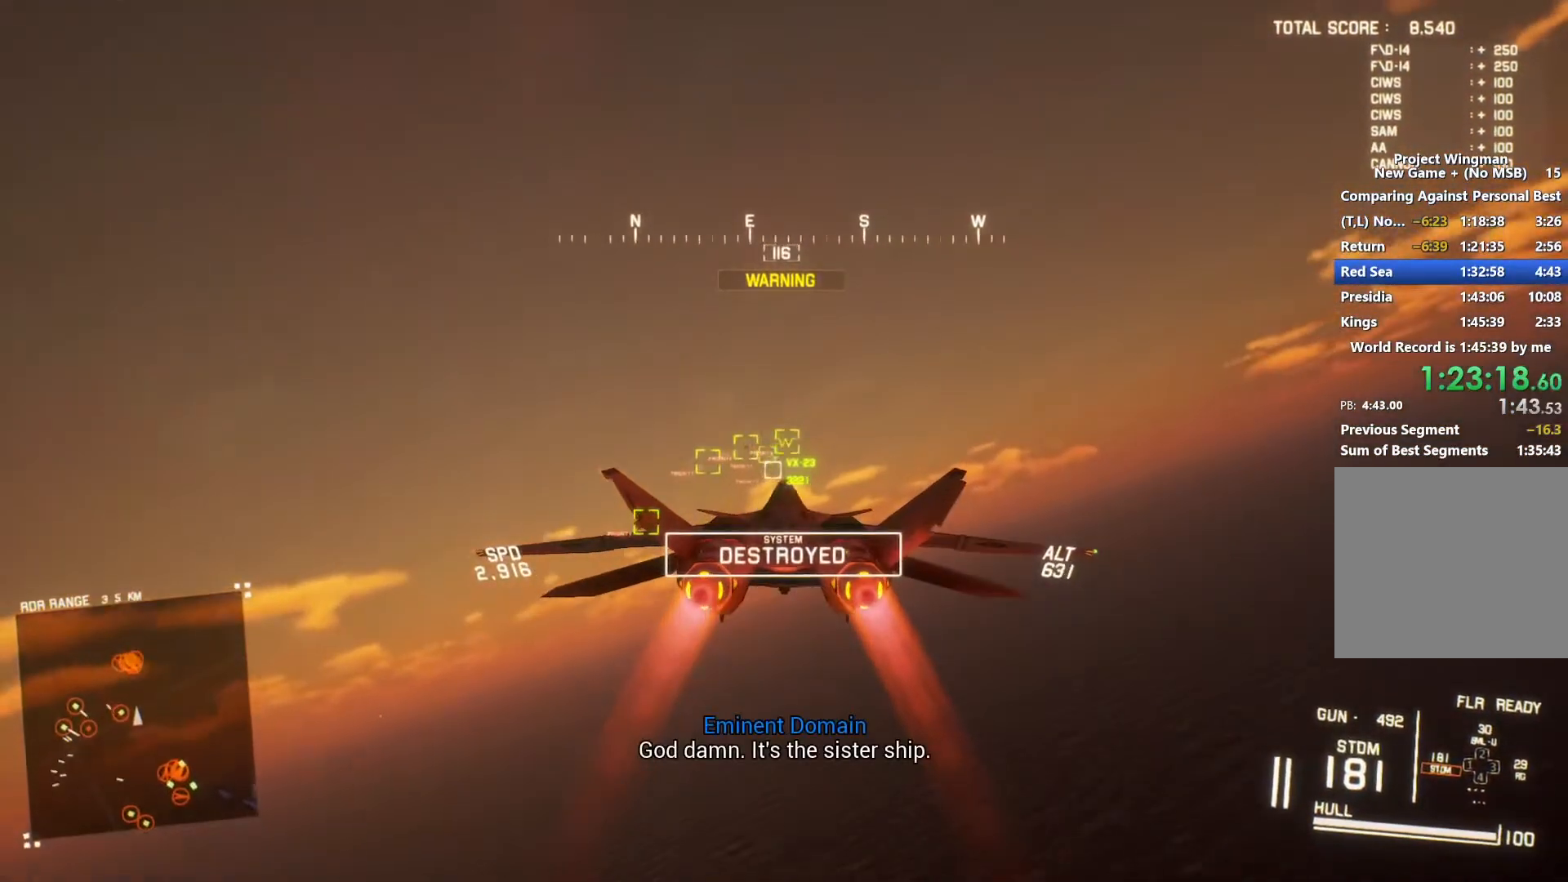
{"buttons": ["A", "L1", "R2"], "left_stick": "center", "right_stick": "center", "button_events": [[67, "L1", "up"], [133, "A", "down"], [233, "A", "up"], [267, "R1", "up"], [333, "A", "down"], [400, "L1", "down"], [433, "A", "up"], [500, "A", "down"]]}
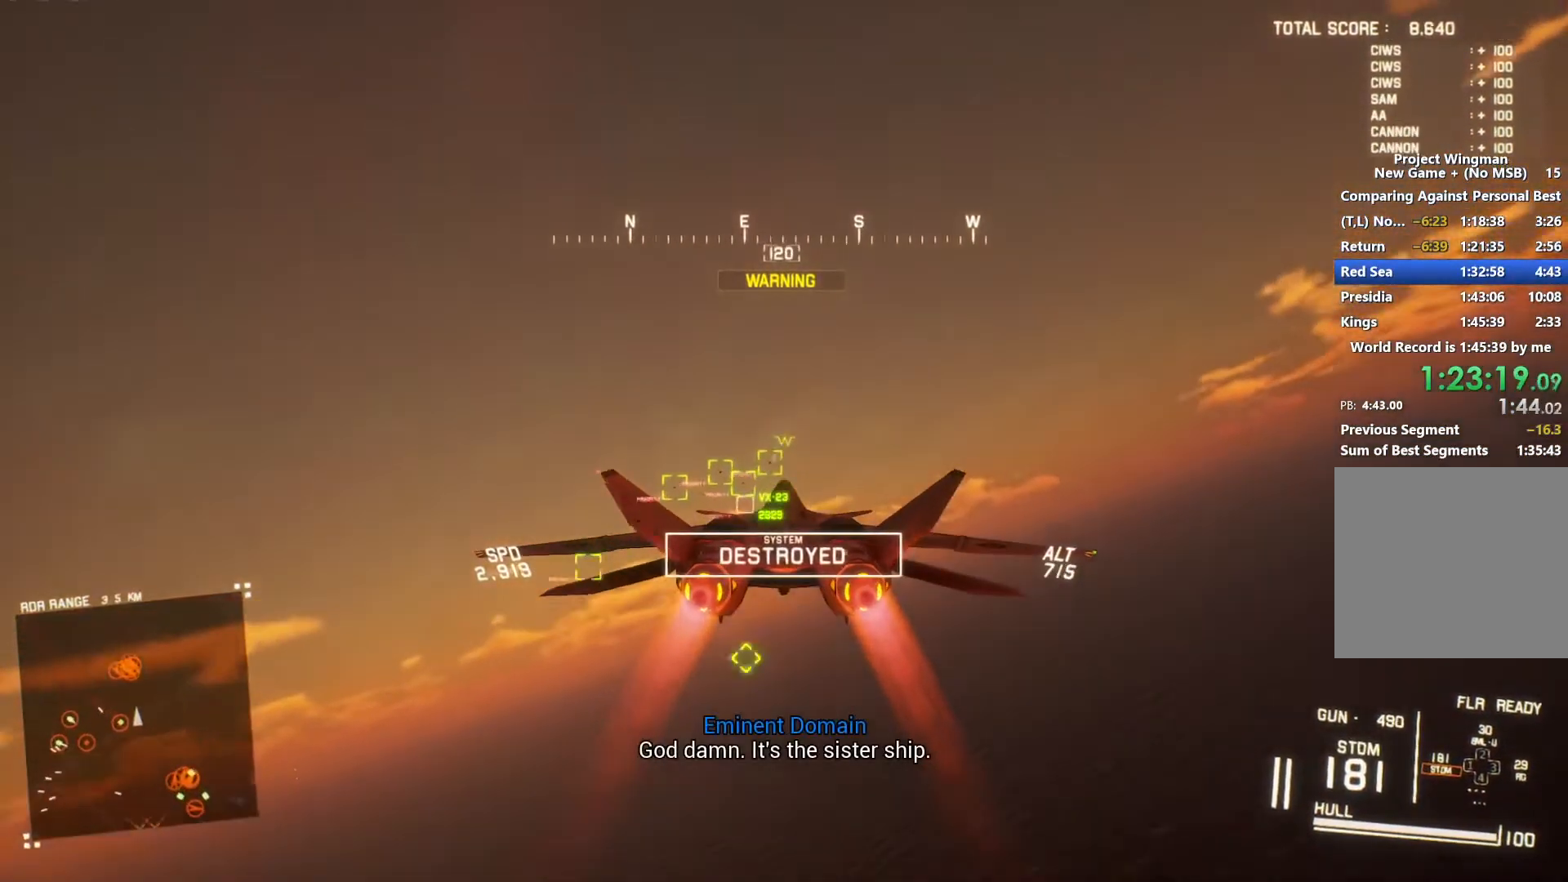
{"buttons": ["A", "R1", "R2"], "left_stick": "center", "right_stick": "center", "button_events": [[33, "L1", "up"], [33, "R1", "down"], [100, "A", "up"], [167, "A", "down"], [233, "A", "up"], [300, "A", "down"], [433, "A", "up"], [500, "A", "down"]]}
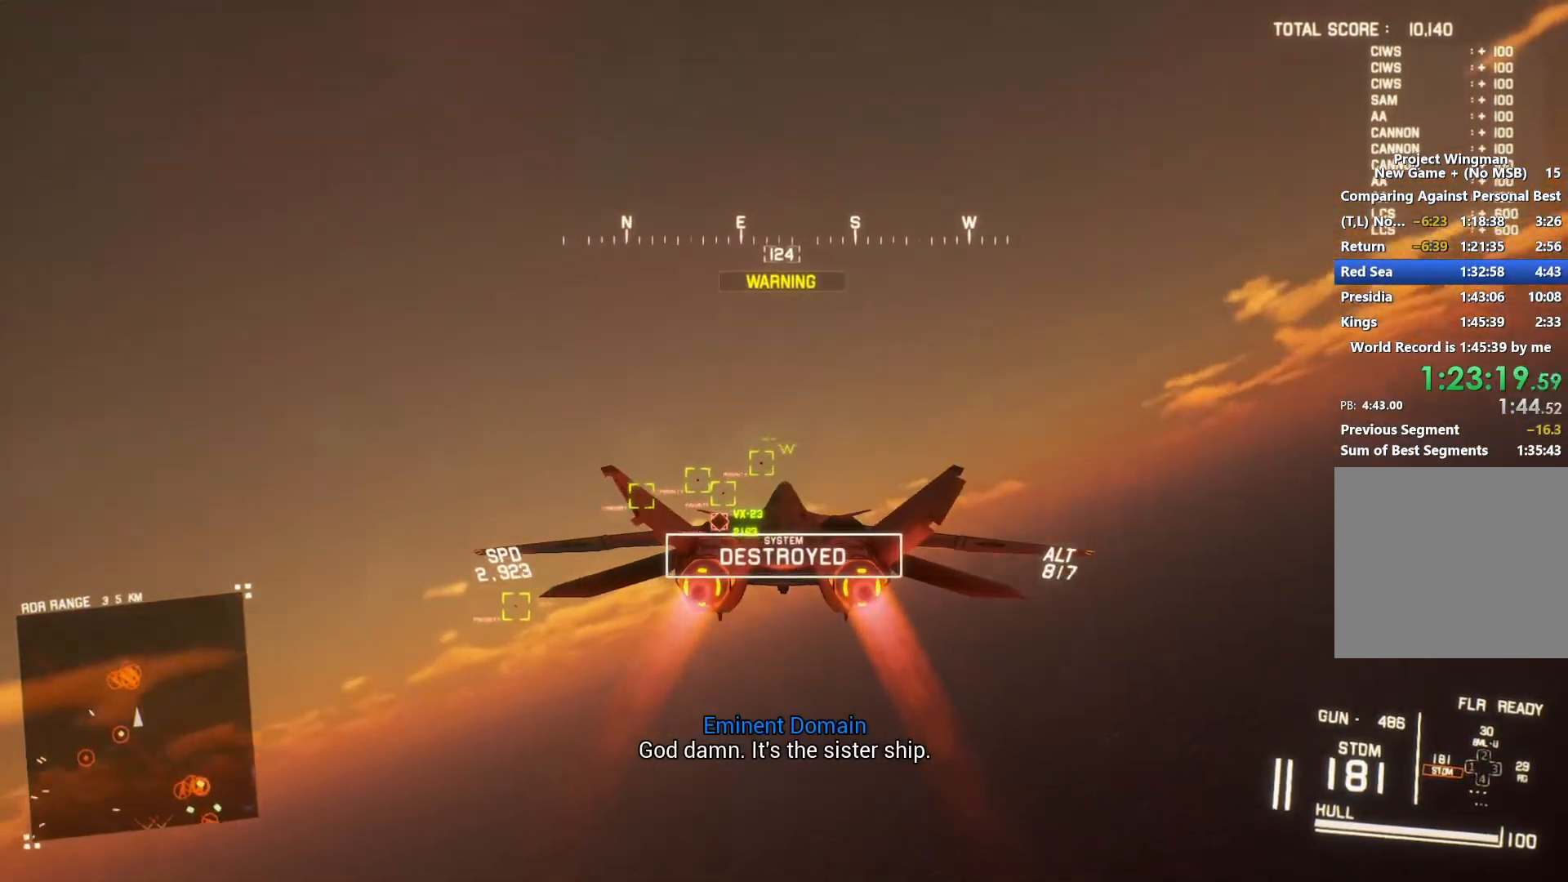
{"buttons": ["L1", "R2"], "left_stick": "up-left", "right_stick": "center", "button_events": [[67, "A", "up"], [133, "A", "down"], [133, "L1", "down"], [233, "A", "up"], [300, "A", "down"], [367, "A", "up"], [367, "R1", "up"], [433, "A", "down"], [500, "A", "up"]]}
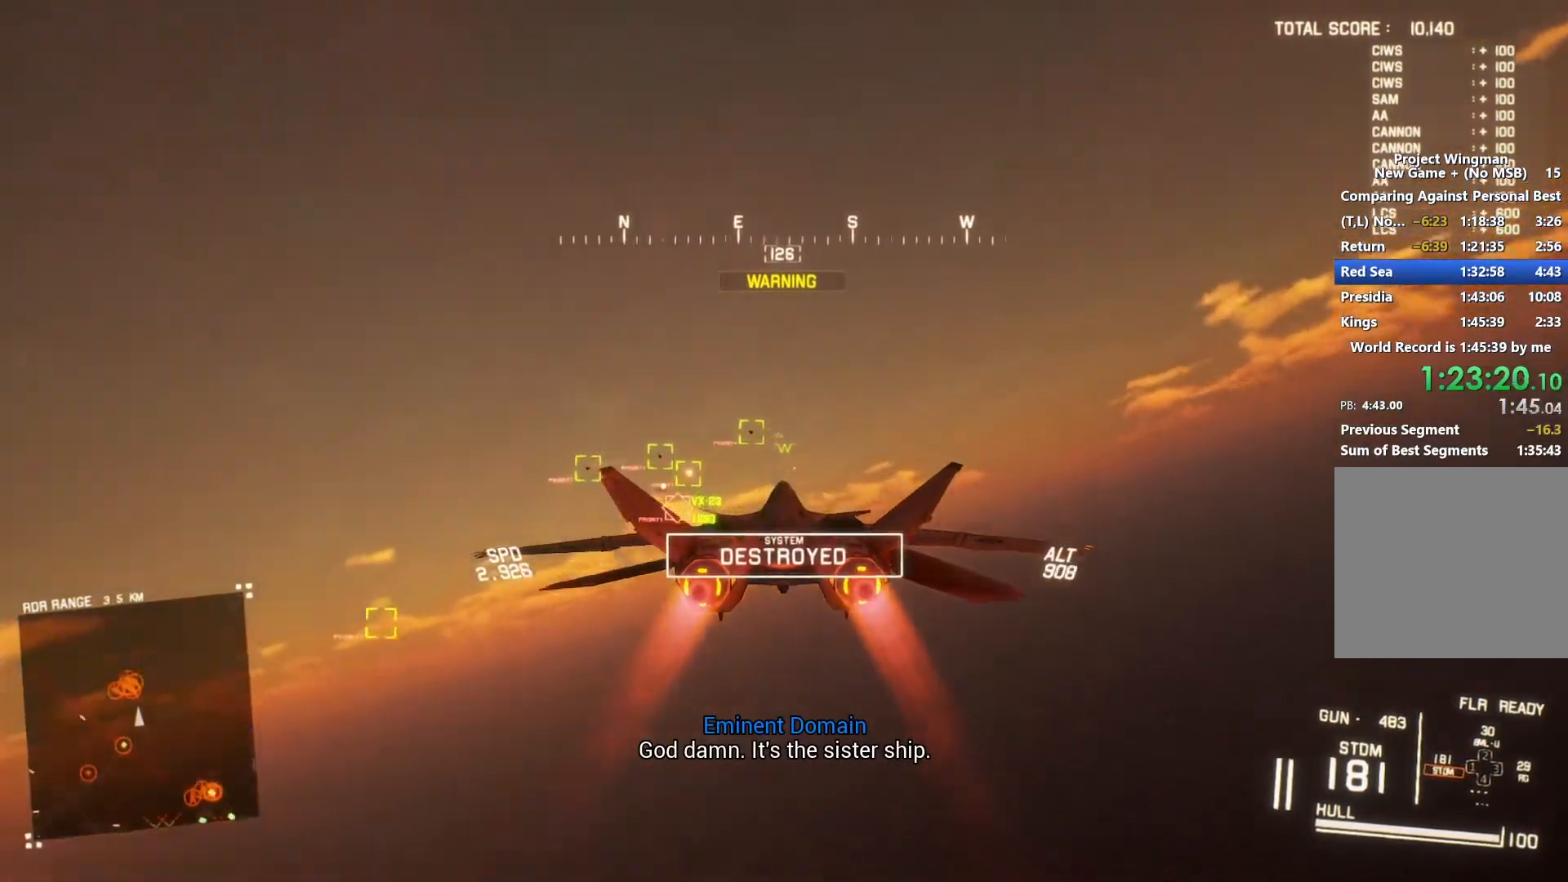
{"buttons": ["L1", "R2"], "left_stick": "center", "right_stick": "center"}
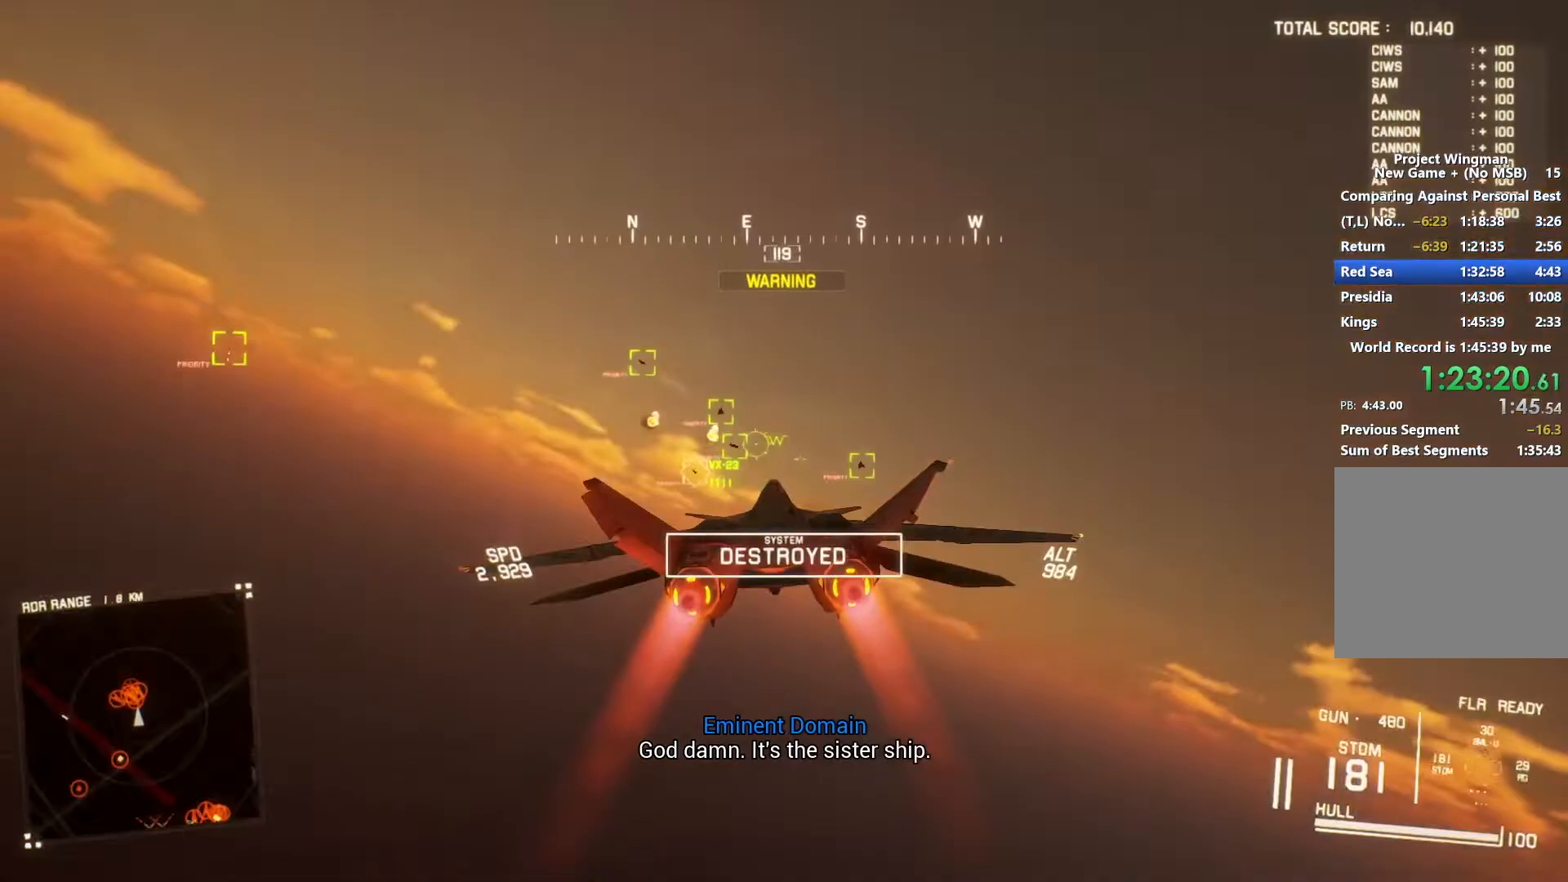
{"buttons": ["A", "R1", "R2"], "left_stick": "center", "right_stick": "center"}
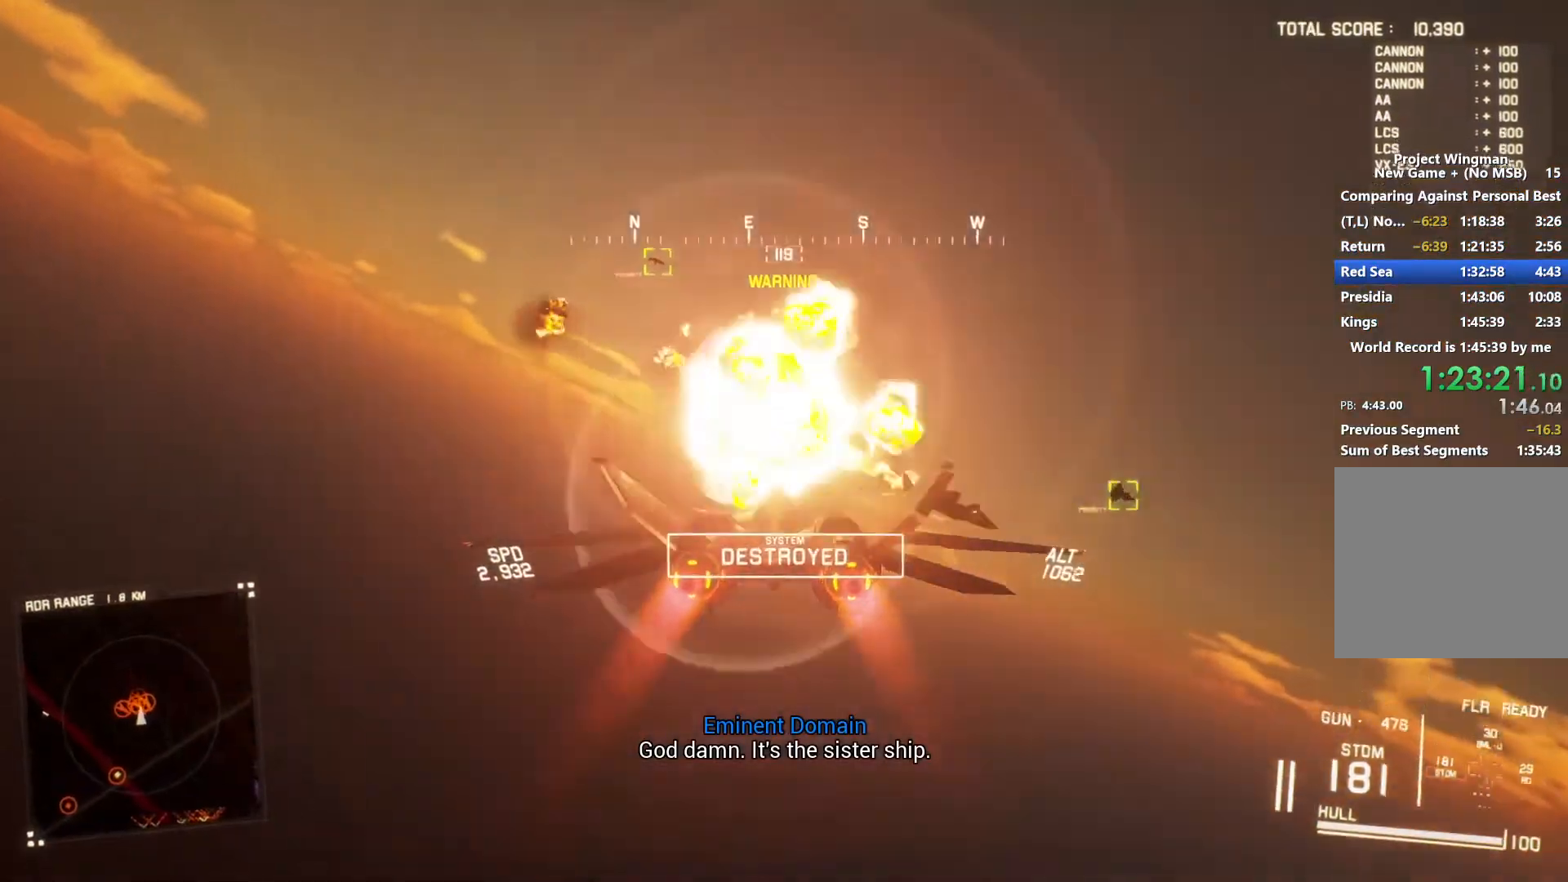
{"buttons": ["R2"], "left_stick": "center", "right_stick": "center", "button_events": [[67, "A", "up"], [133, "A", "down"], [200, "A", "up"], [267, "A", "down"], [367, "A", "up"], [433, "A", "down"], [500, "A", "up"], [500, "R1", "up"]]}
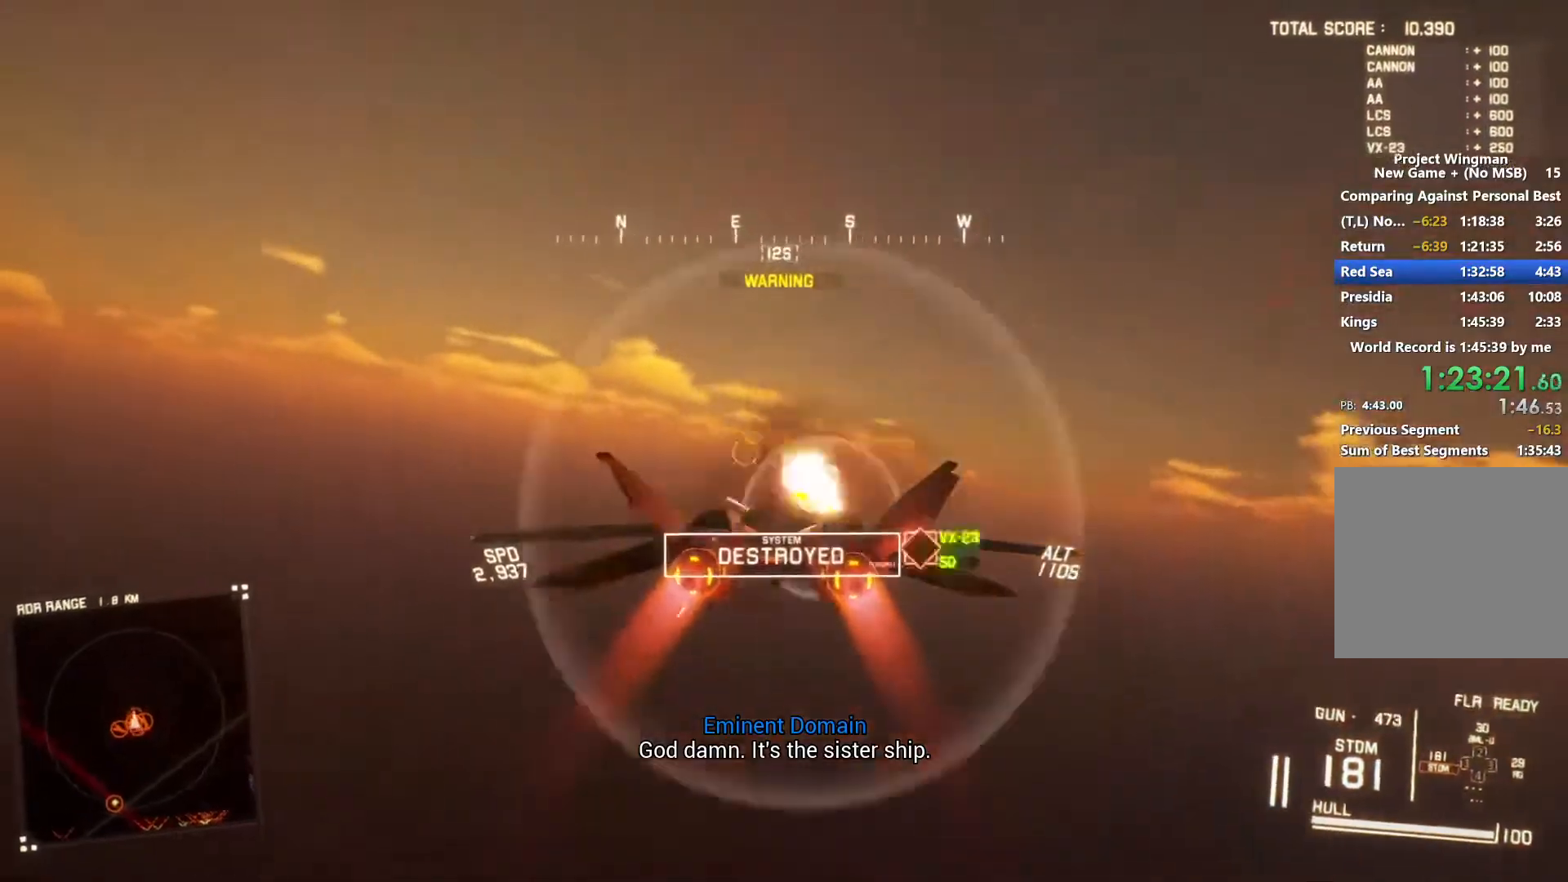
{"buttons": ["R2"], "left_stick": "down-right", "right_stick": "up-left", "button_events": [[67, "A", "down"], [133, "A", "up"]]}
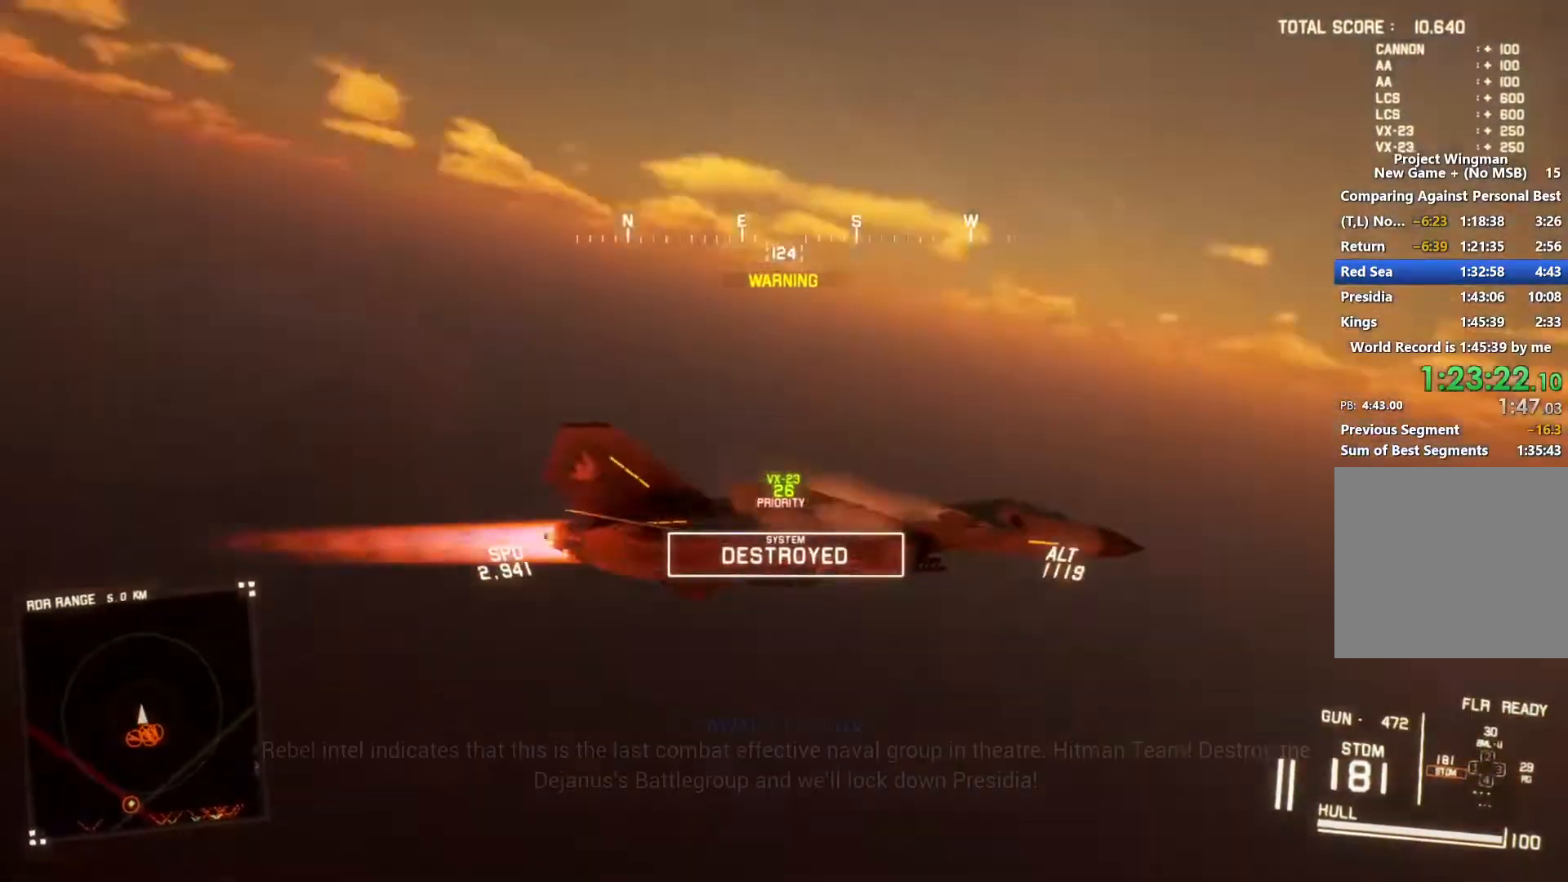
{"buttons": ["L2"], "left_stick": "down", "right_stick": "up-left", "button_events": [[333, "R2", "up"], [400, "L2", "down"]]}
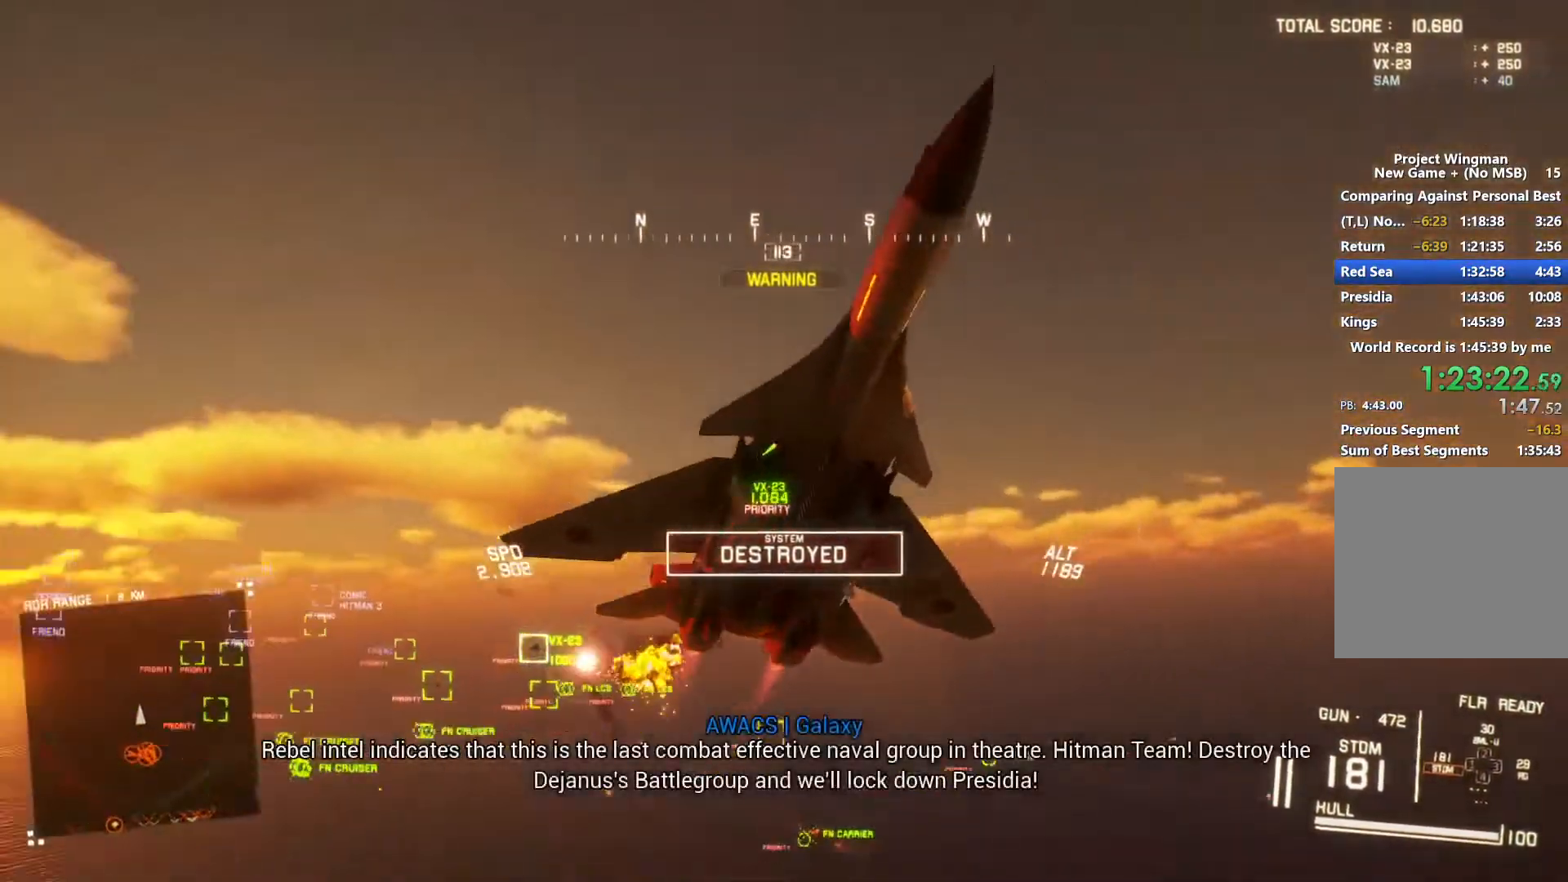
{"buttons": ["L2"], "left_stick": "down", "right_stick": "up-left", "button_events": []}
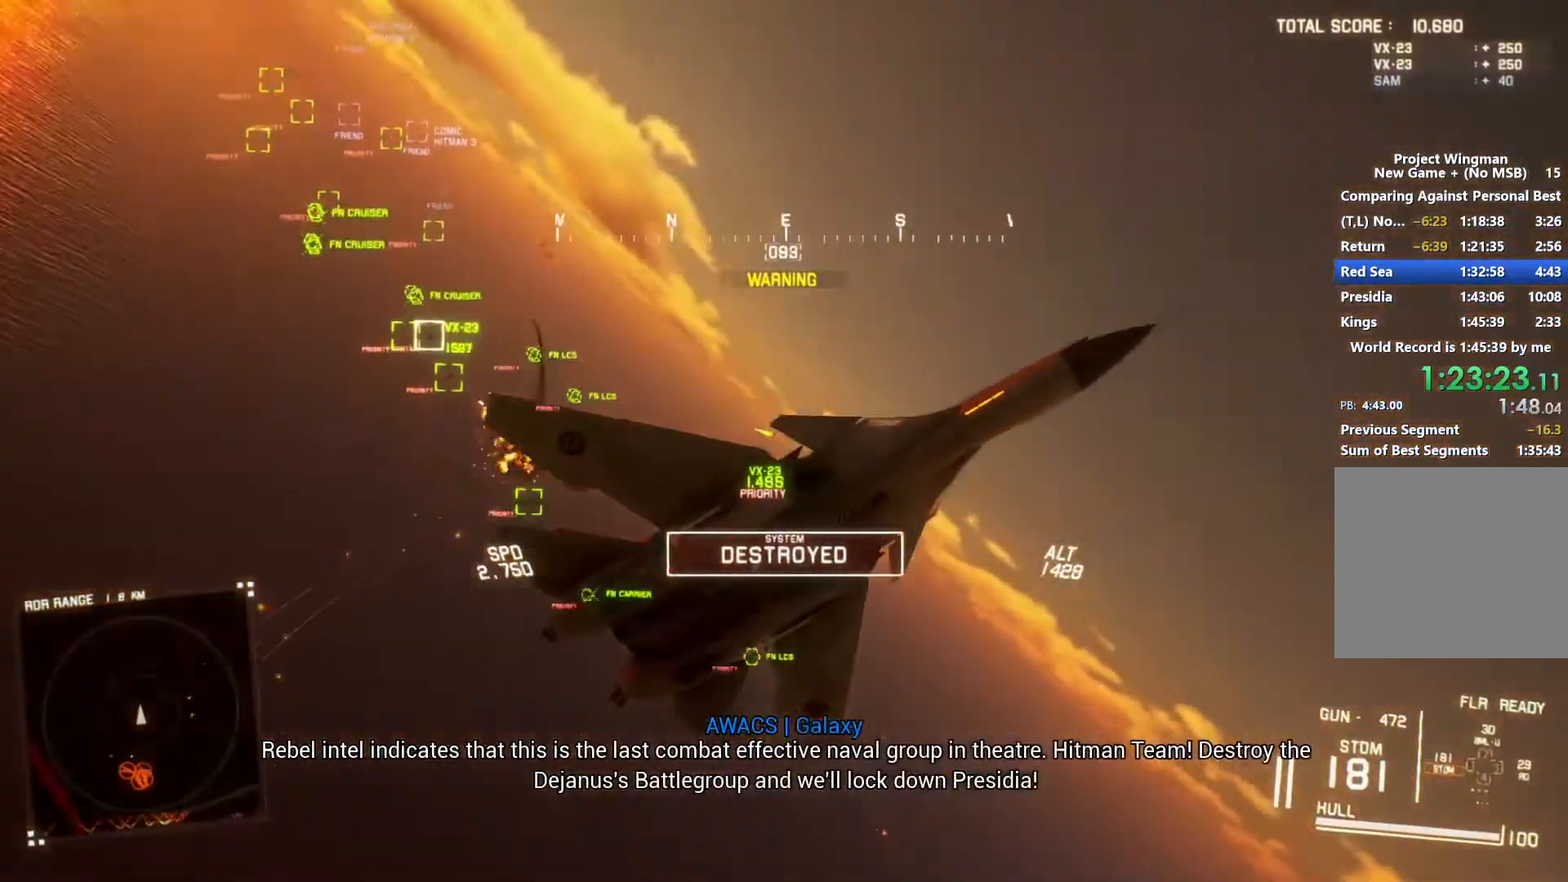
{"buttons": ["L2"], "left_stick": "down", "right_stick": "up", "button_events": []}
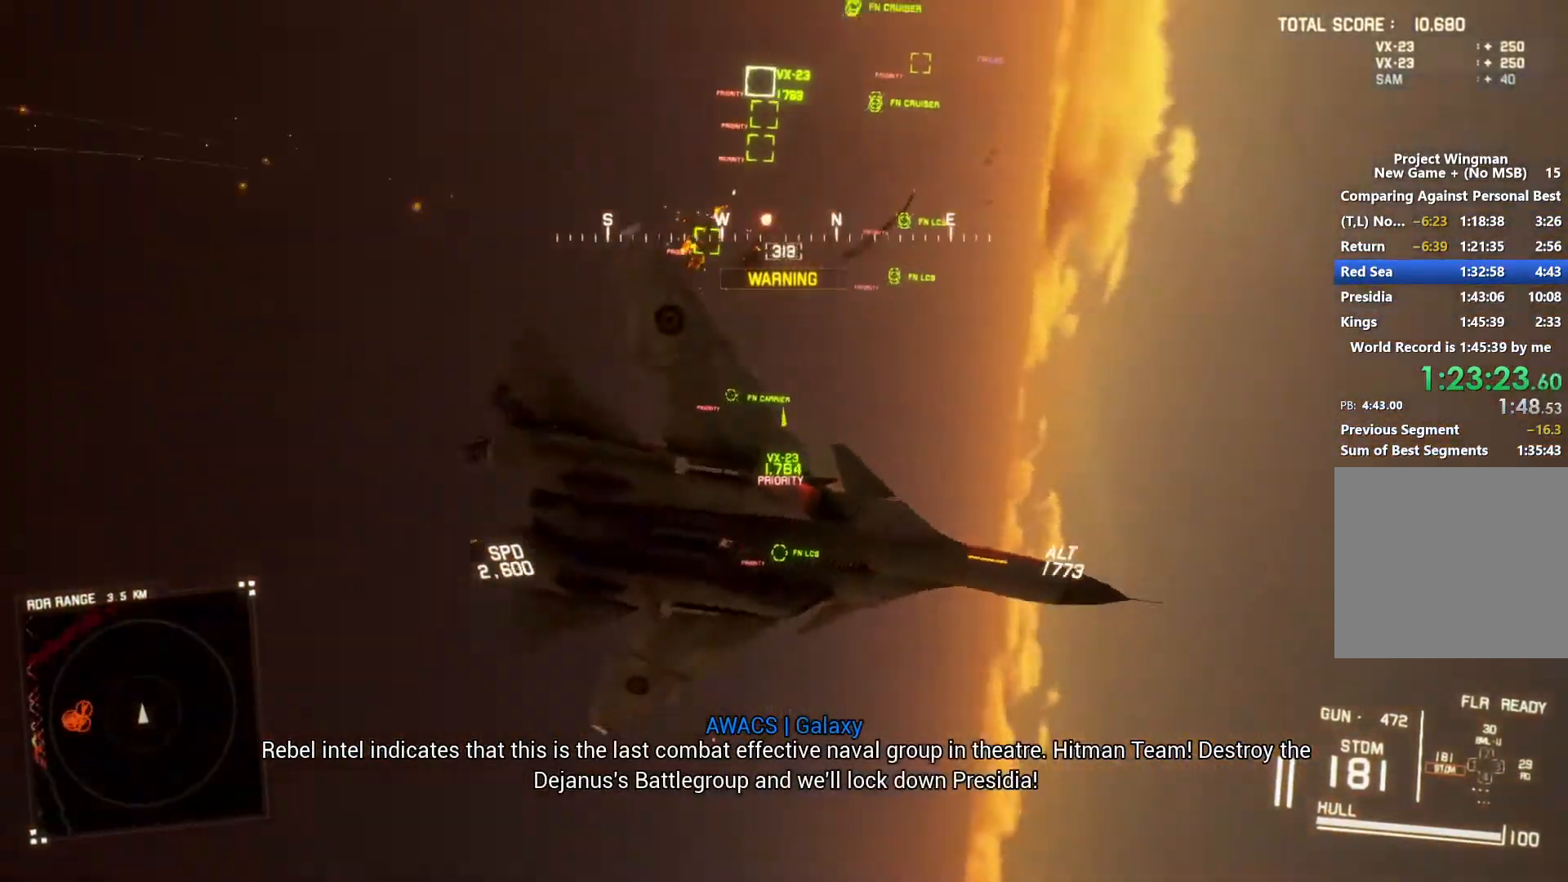
{"buttons": ["L2"], "left_stick": "down", "right_stick": "up", "button_events": []}
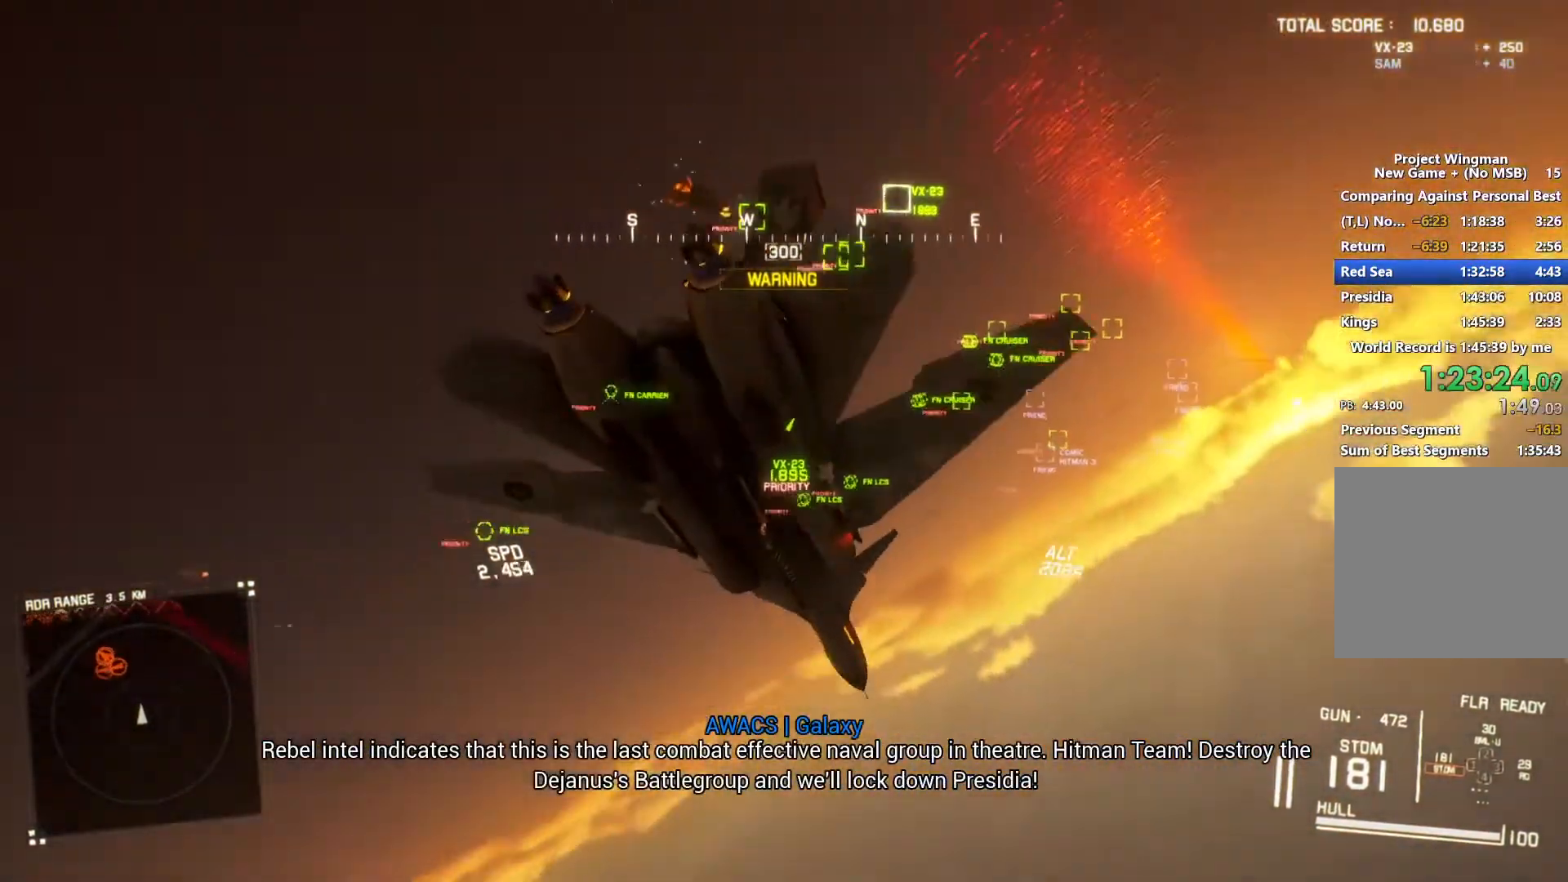
{"buttons": ["R2"], "left_stick": "down", "right_stick": "center", "button_events": [[433, "L2", "up"], [433, "R2", "down"]]}